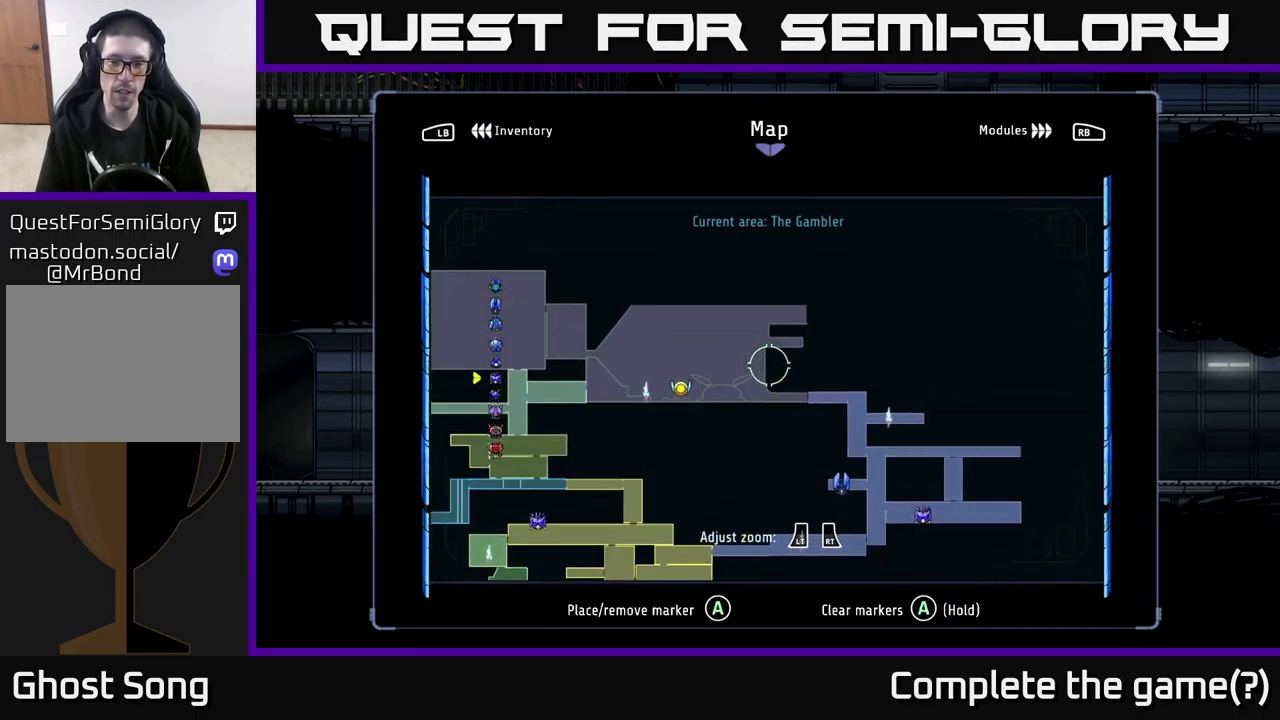
Gameplay with a controller (Xbox layout); each line is a JSON object with the inputs held at the frame after it. "events" lists button and stick changes between this image and that frame as [ms after this image, input, new state], when the widget could be followed in between.
{"buttons": [], "left_stick": "center", "right_stick": "center", "events": [[50, "left_stick", "center"]]}
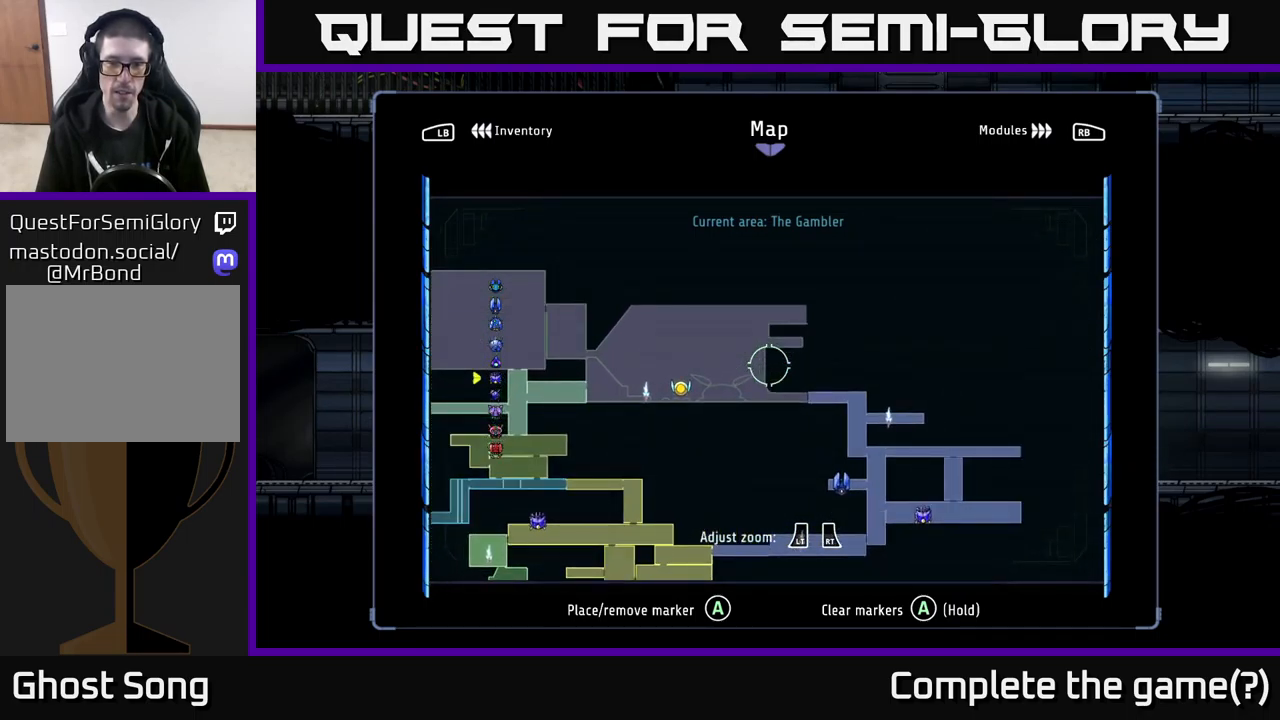
{"buttons": [], "left_stick": "center", "right_stick": "center", "events": []}
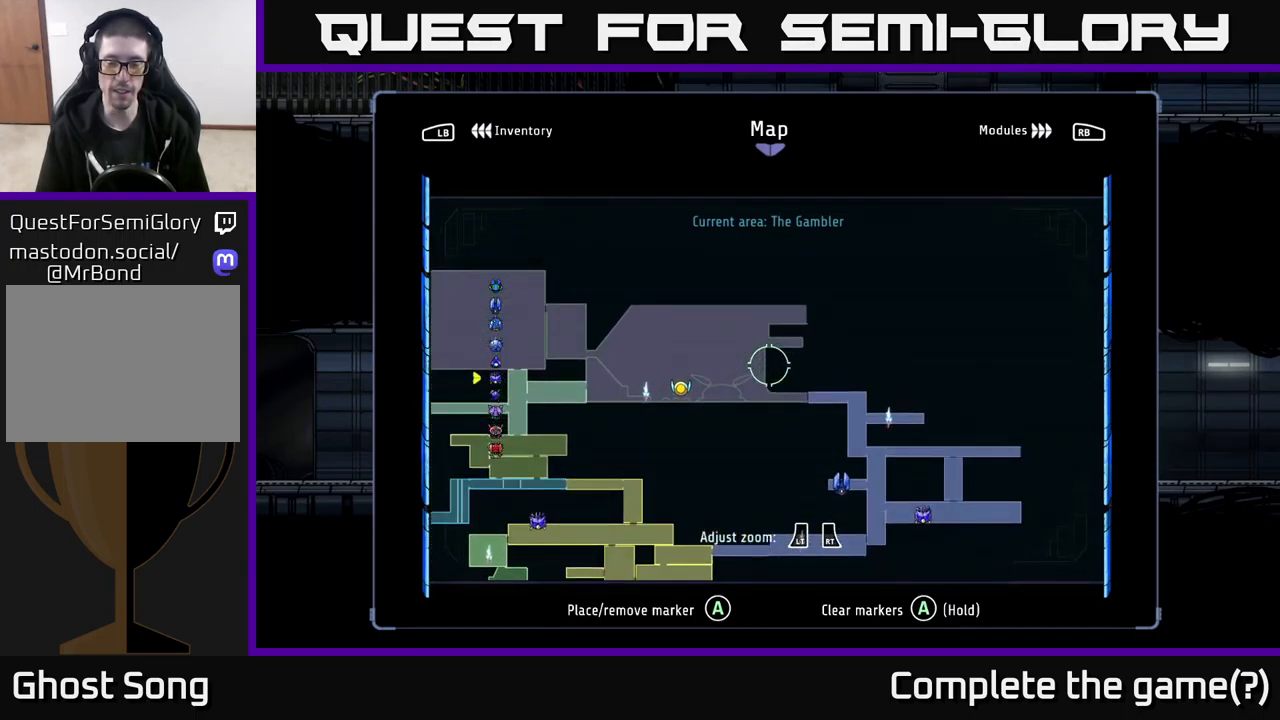
{"buttons": [], "left_stick": "center", "right_stick": "center", "events": []}
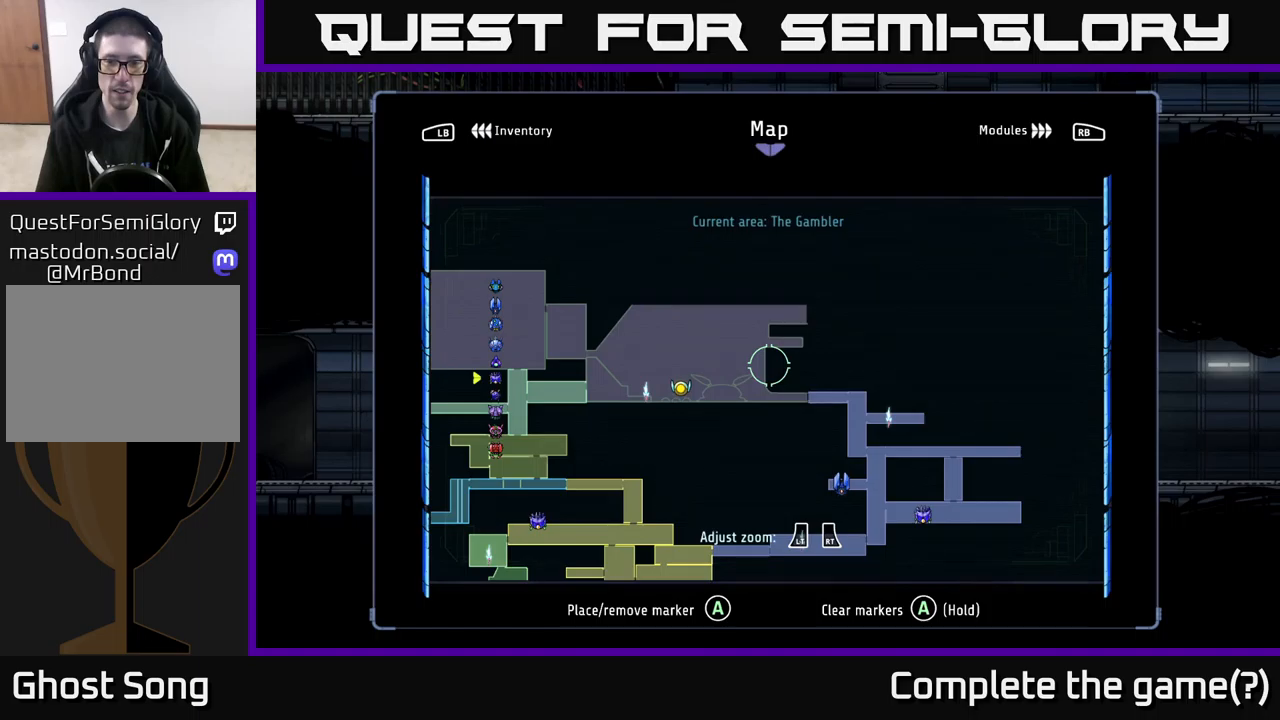
{"buttons": [], "left_stick": "center", "right_stick": "center", "events": []}
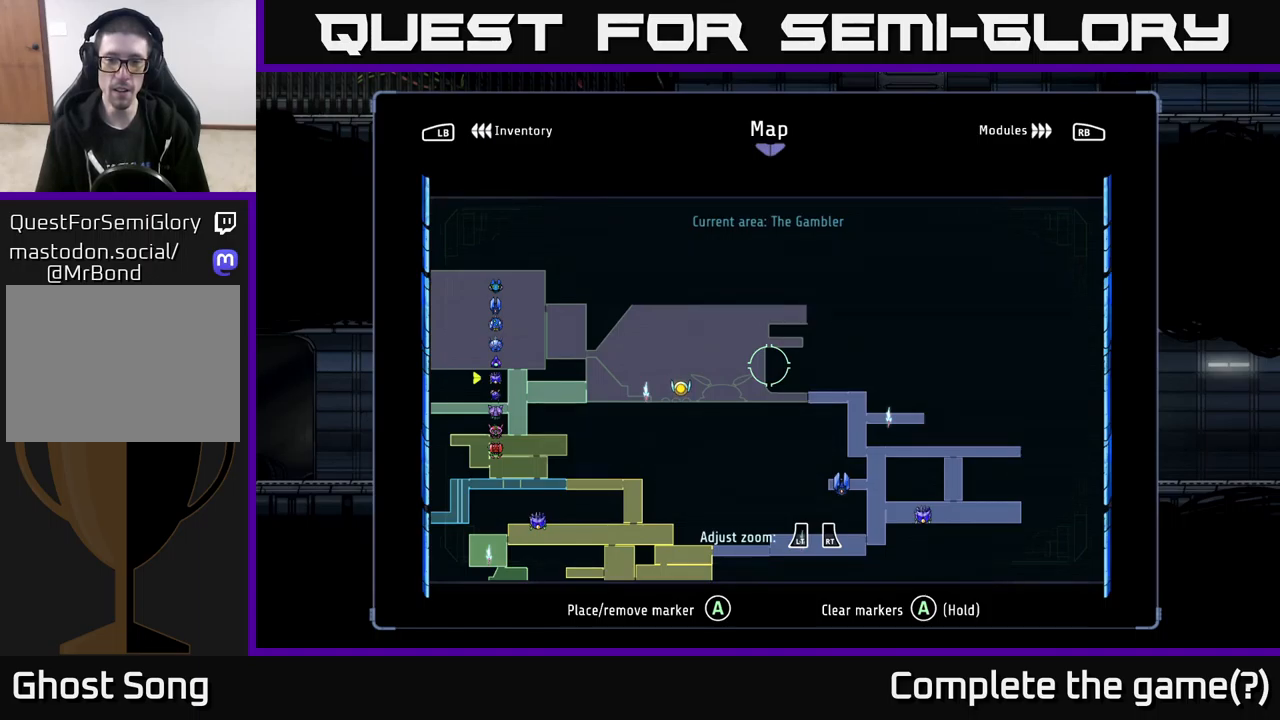
{"buttons": [], "left_stick": "down-right", "right_stick": "center", "events": [[83, "left_stick", "down-right"]]}
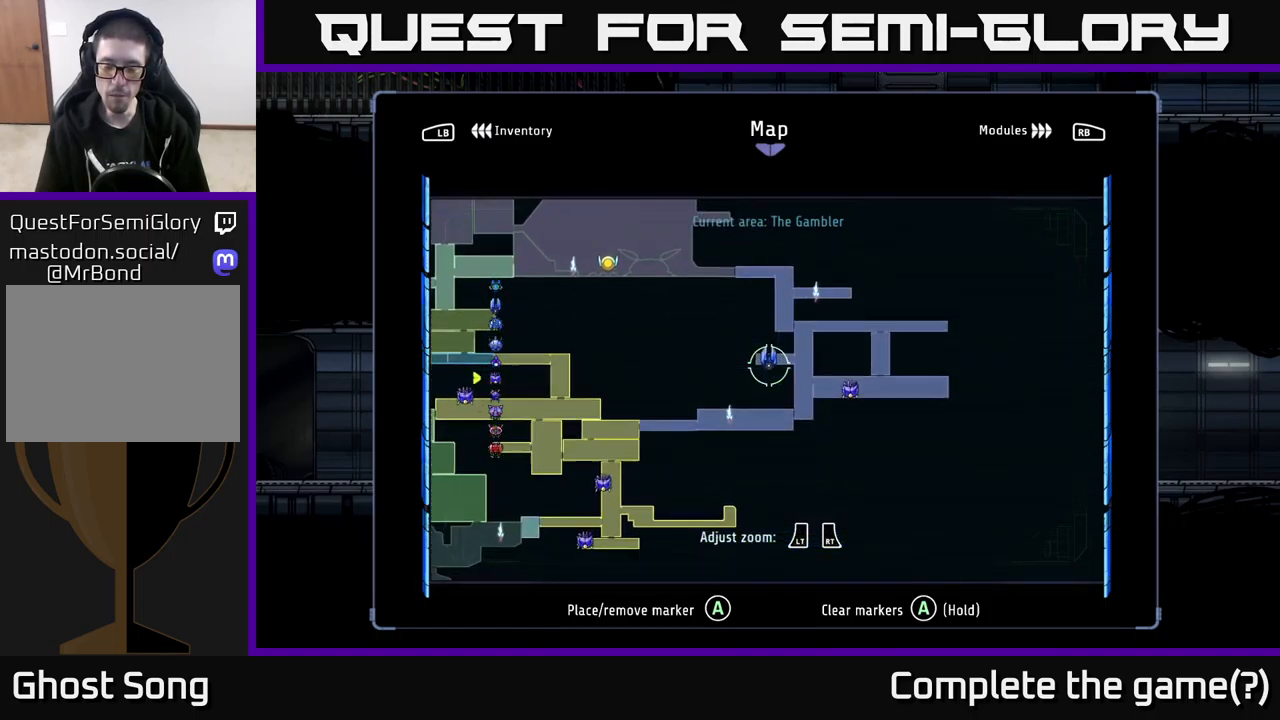
{"buttons": [], "left_stick": "right", "right_stick": "center", "events": [[100, "left_stick", "down-left"], [233, "left_stick", "down-right"], [283, "left_stick", "center"], [366, "B", "down"], [450, "B", "up"], [483, "left_stick", "right"]]}
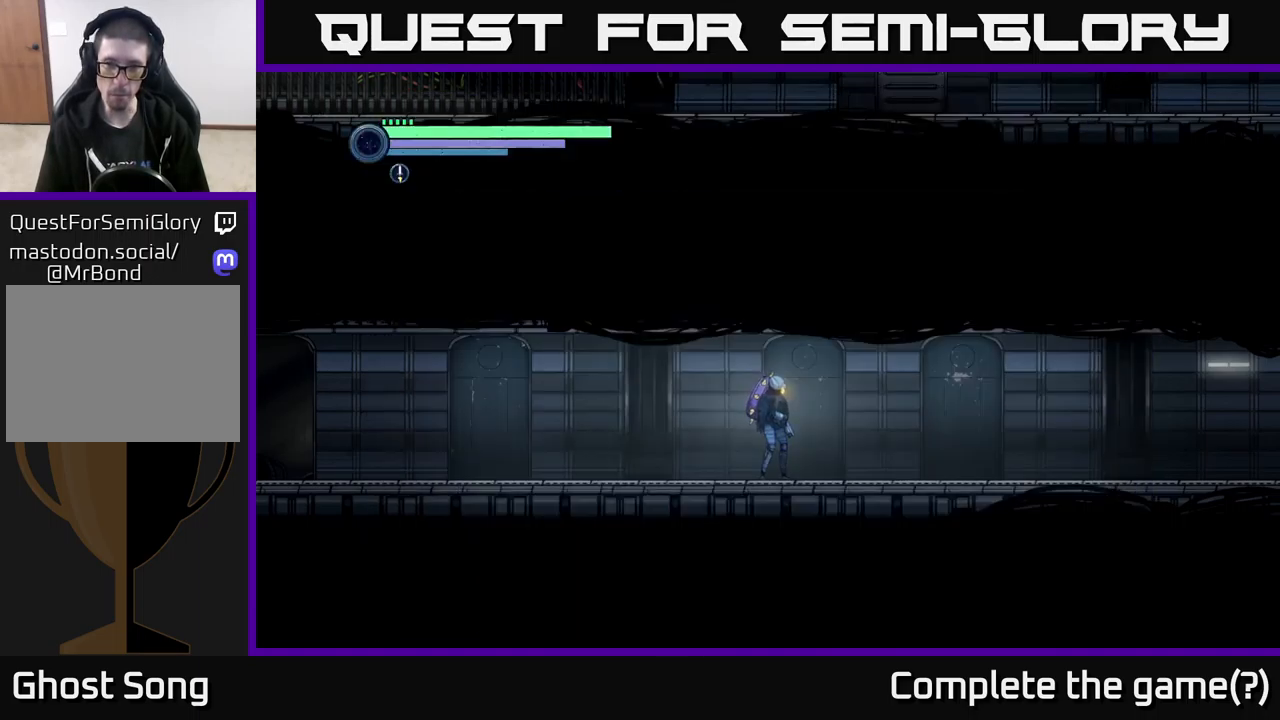
{"buttons": [], "left_stick": "left", "right_stick": "center", "events": [[433, "left_stick", "left"]]}
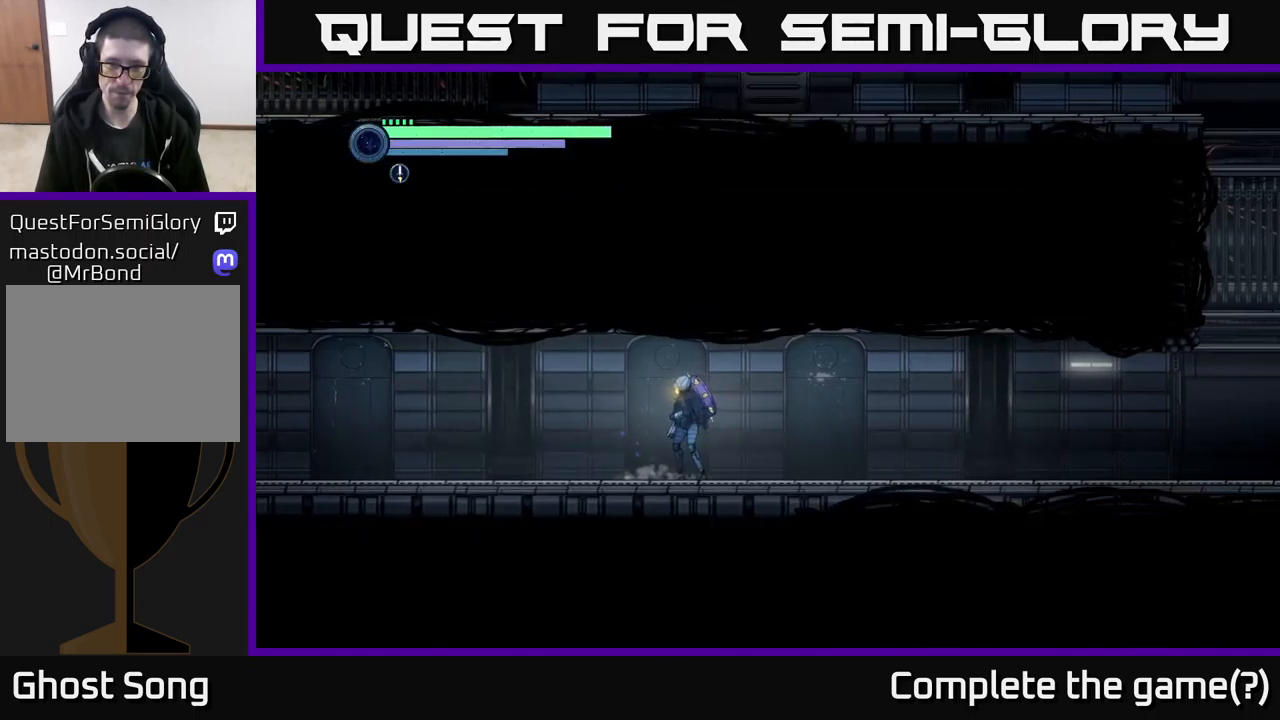
{"buttons": ["R2"], "left_stick": "right", "right_stick": "center", "events": [[50, "R2", "down"], [183, "R1", "down"], [350, "R1", "up"], [400, "left_stick", "right"]]}
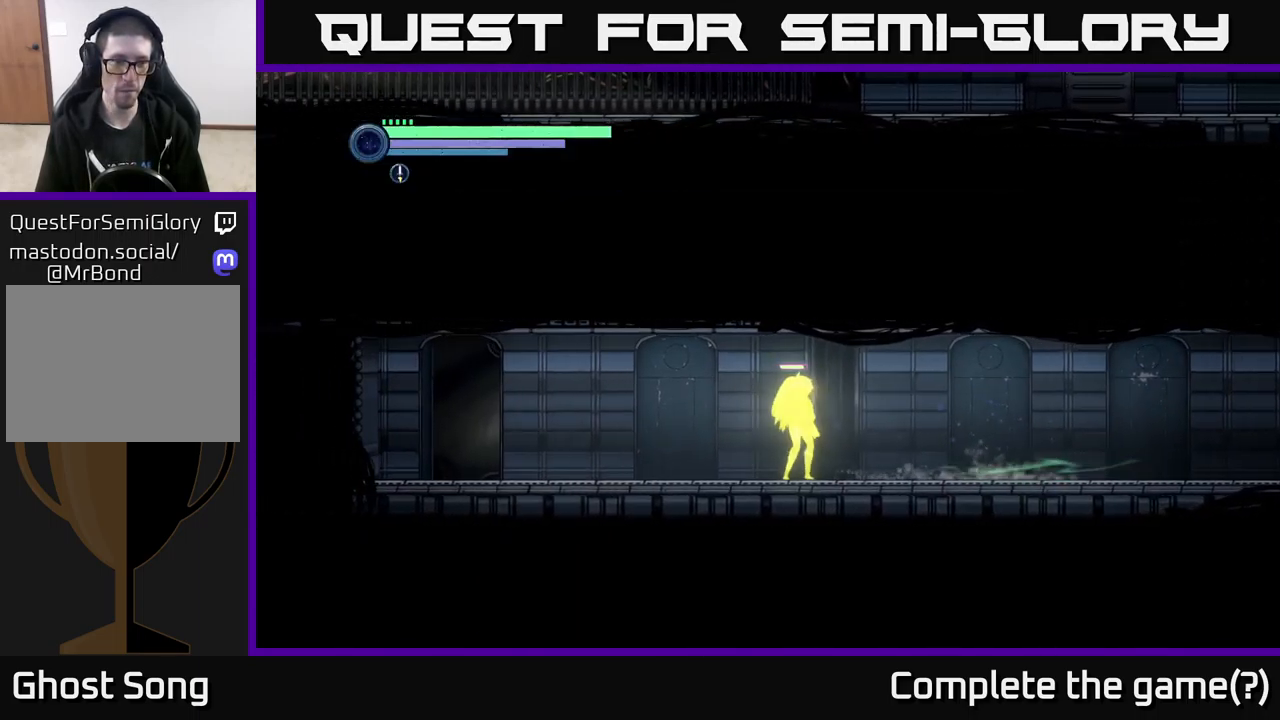
{"buttons": ["R2"], "left_stick": "right", "right_stick": "center", "events": [[300, "R1", "down"], [500, "R1", "up"]]}
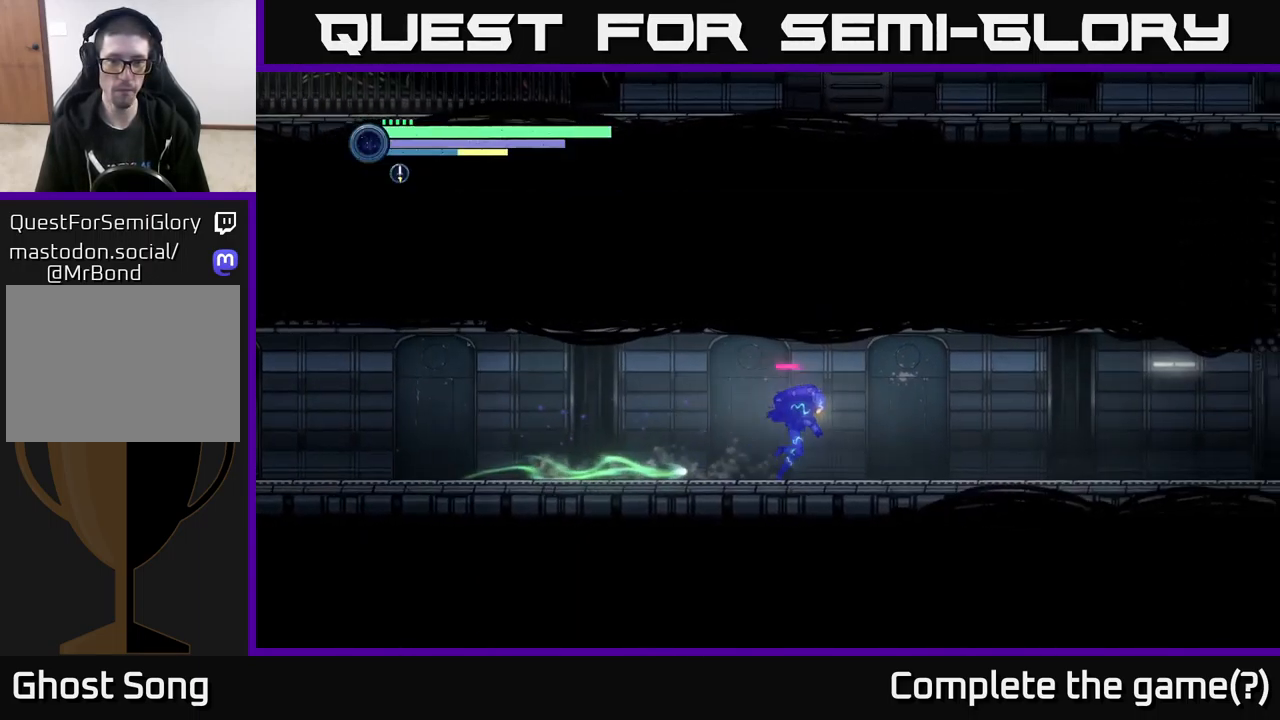
{"buttons": ["R2"], "left_stick": "right", "right_stick": "center", "events": []}
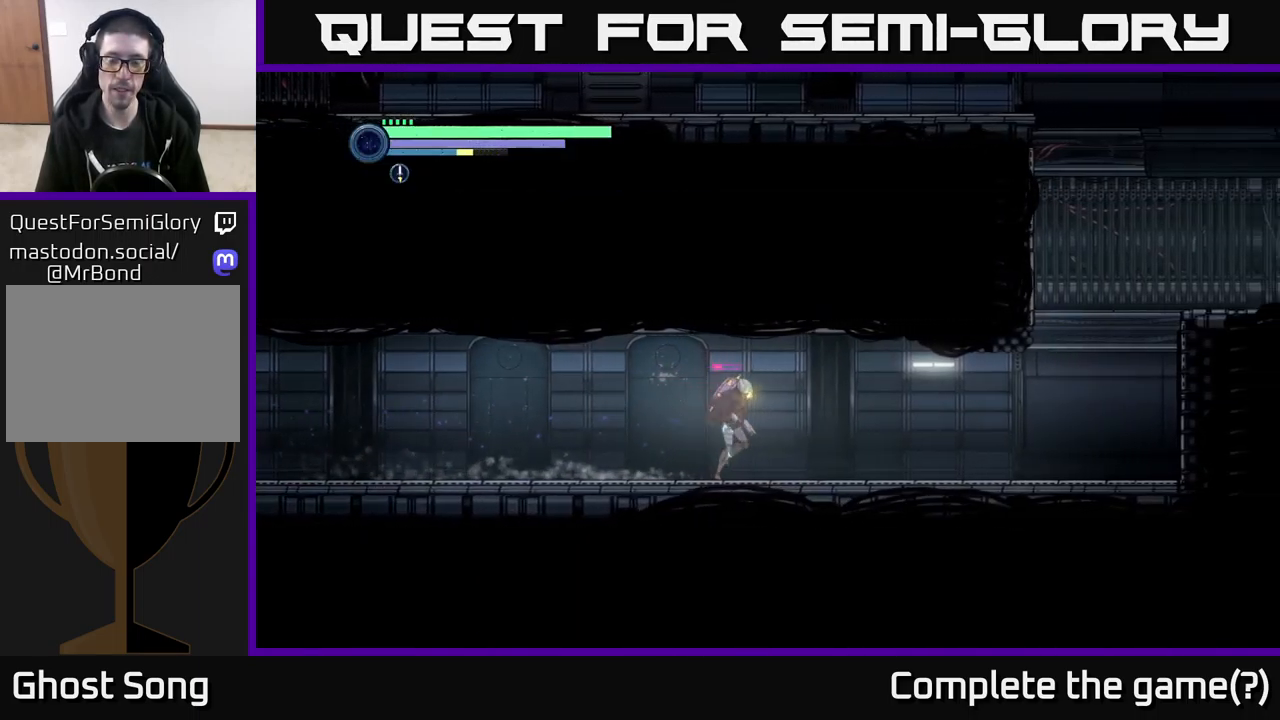
{"buttons": ["R2"], "left_stick": "right", "right_stick": "center", "events": []}
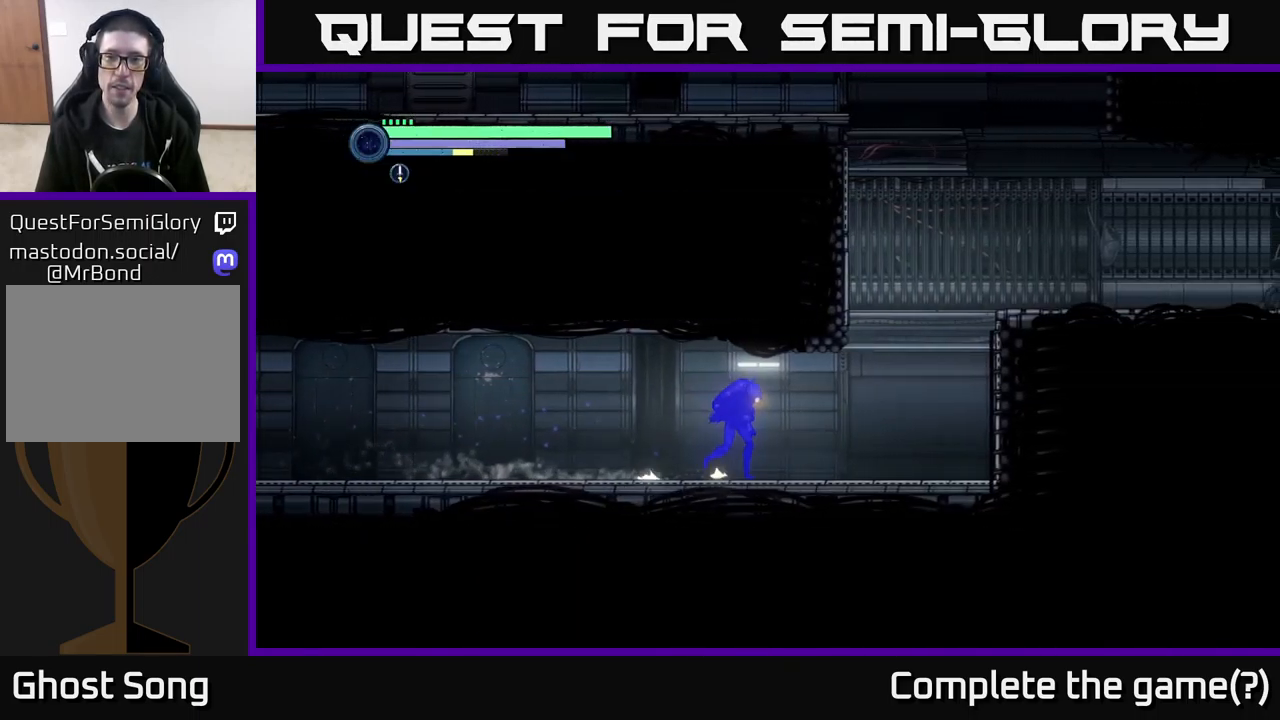
{"buttons": ["A", "R2"], "left_stick": "right", "right_stick": "center", "events": [[416, "A", "down"]]}
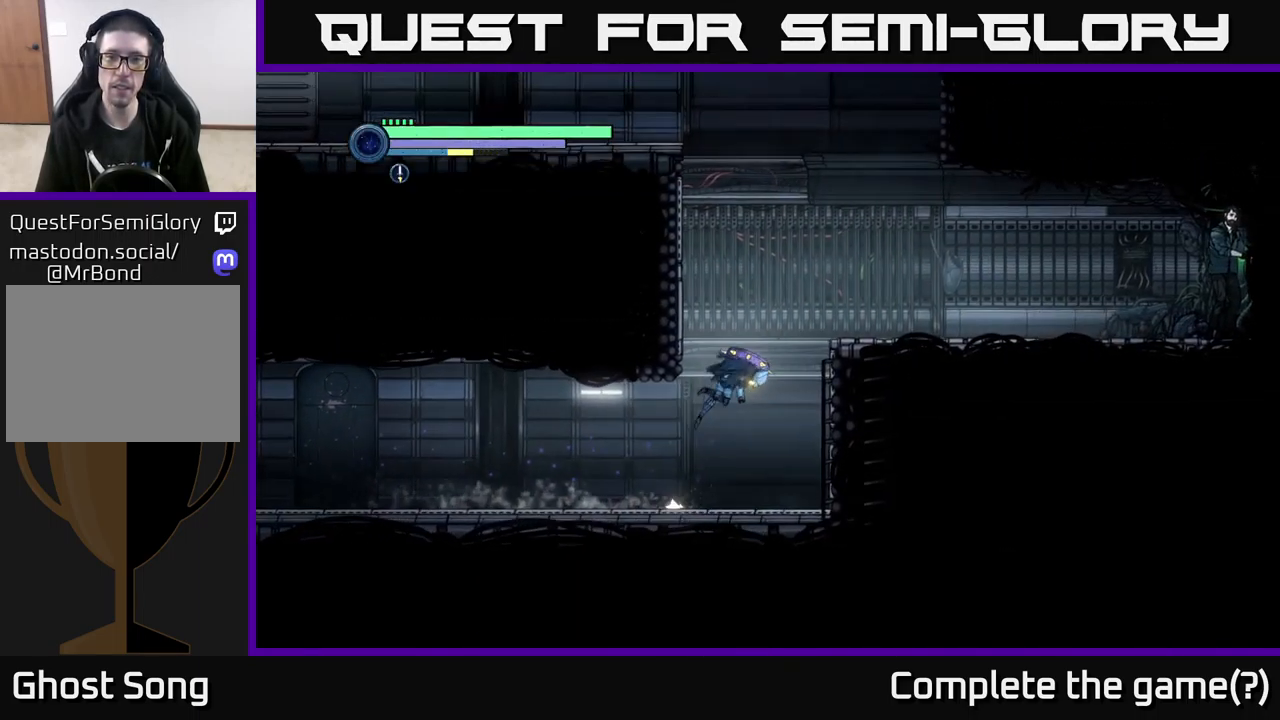
{"buttons": ["A"], "left_stick": "left", "right_stick": "center", "events": [[83, "left_stick", "up-left"], [183, "left_stick", "left"], [300, "R2", "up"], [333, "A", "up"], [400, "A", "down"]]}
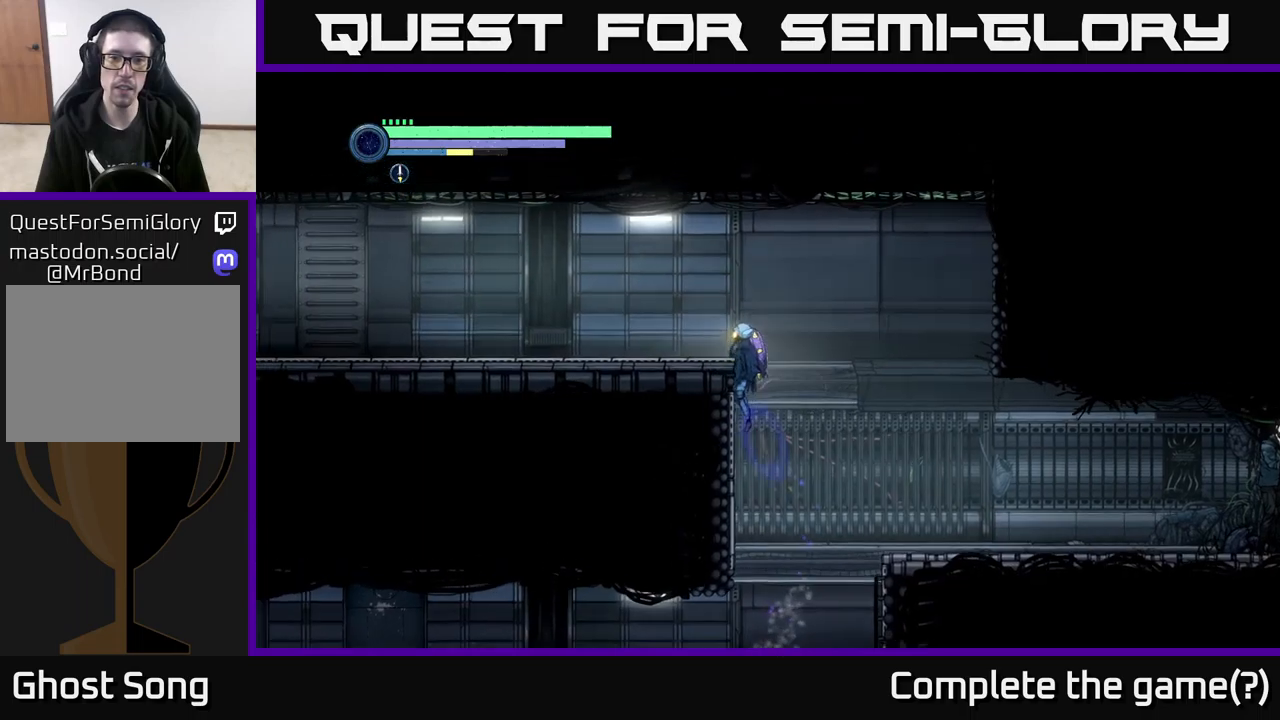
{"buttons": [], "left_stick": "left", "right_stick": "center", "events": [[333, "A", "up"]]}
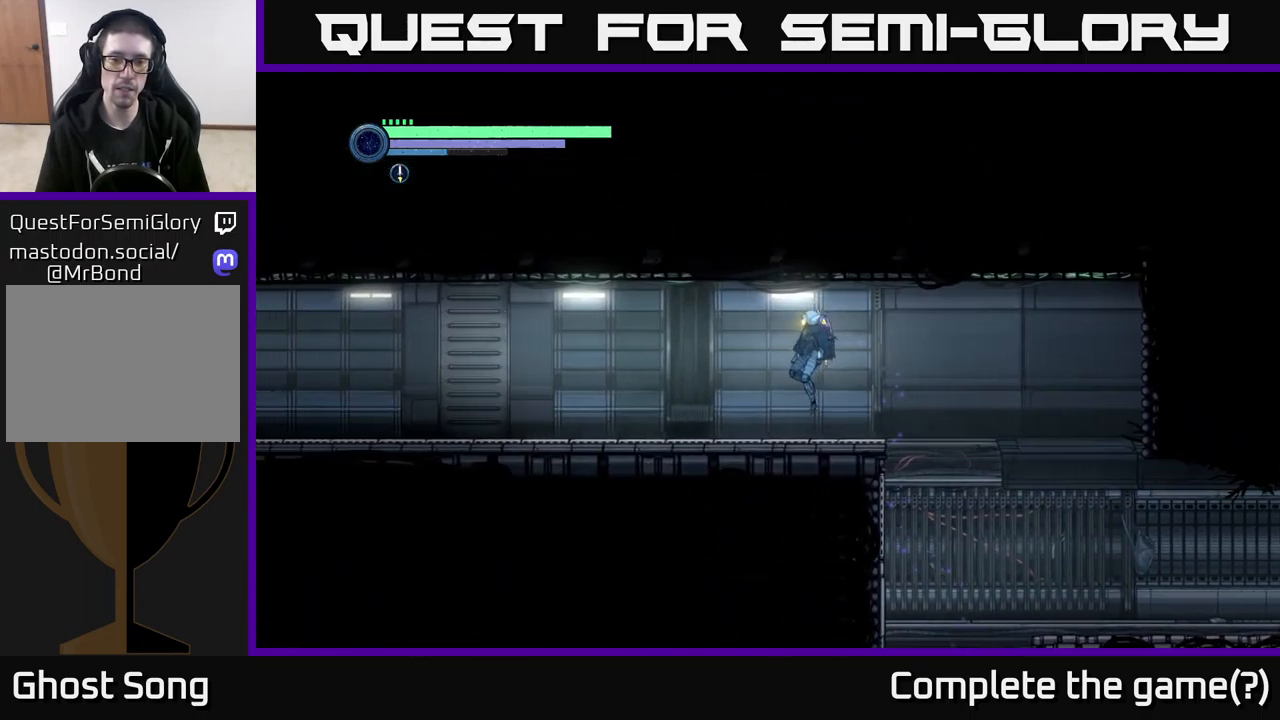
{"buttons": [], "left_stick": "left", "right_stick": "center", "events": []}
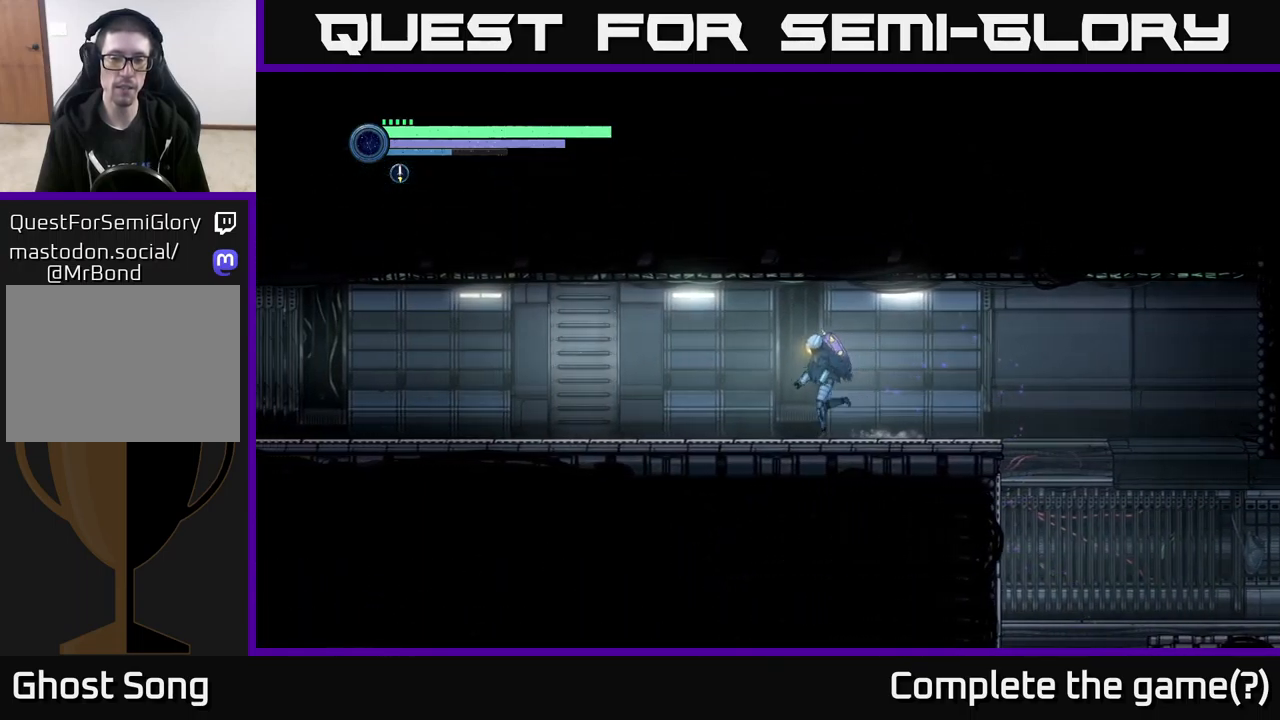
{"buttons": [], "left_stick": "left", "right_stick": "center", "events": []}
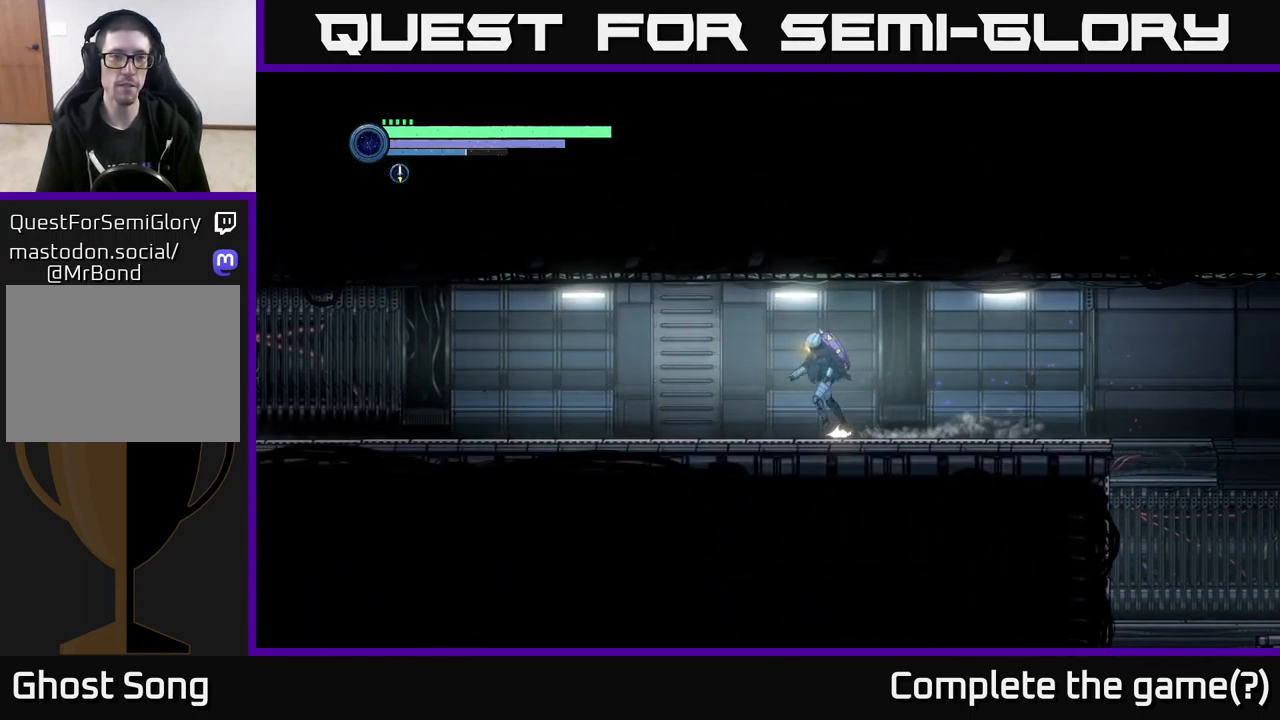
{"buttons": ["R2"], "left_stick": "left", "right_stick": "center", "events": [[17, "R2", "down"], [150, "R1", "down"], [267, "R1", "up"]]}
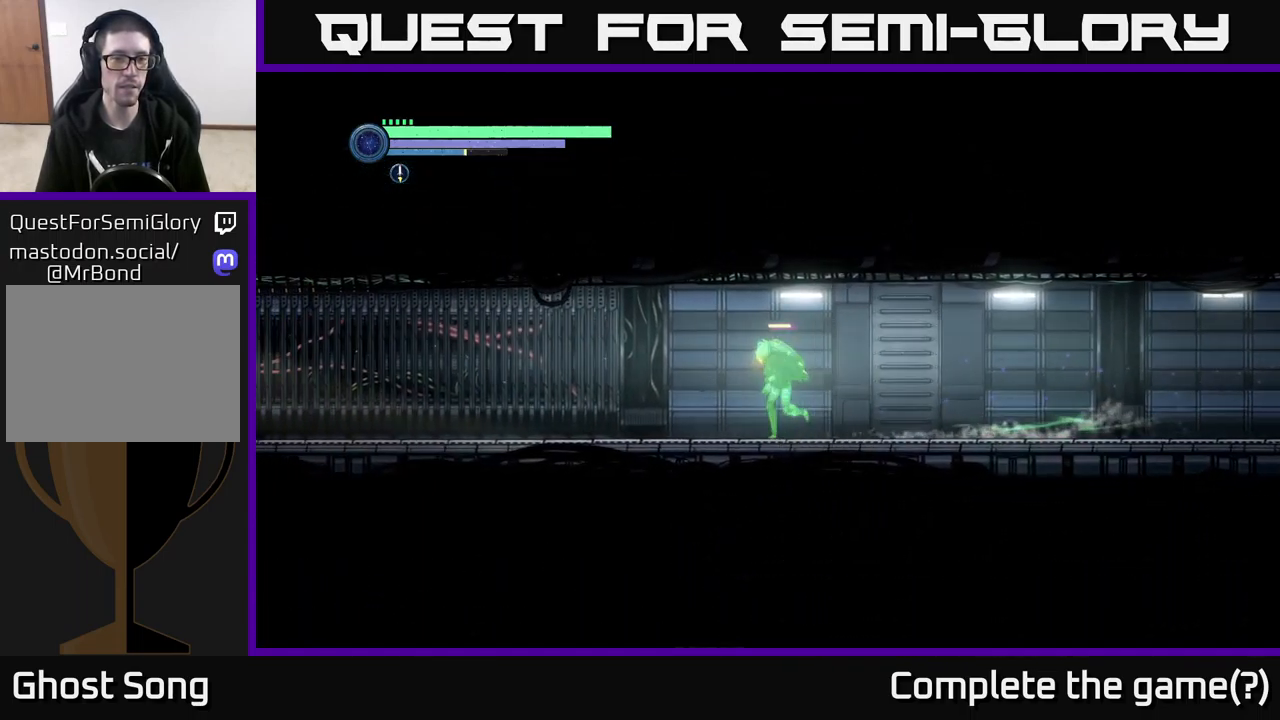
{"buttons": ["R2"], "left_stick": "left", "right_stick": "center", "events": []}
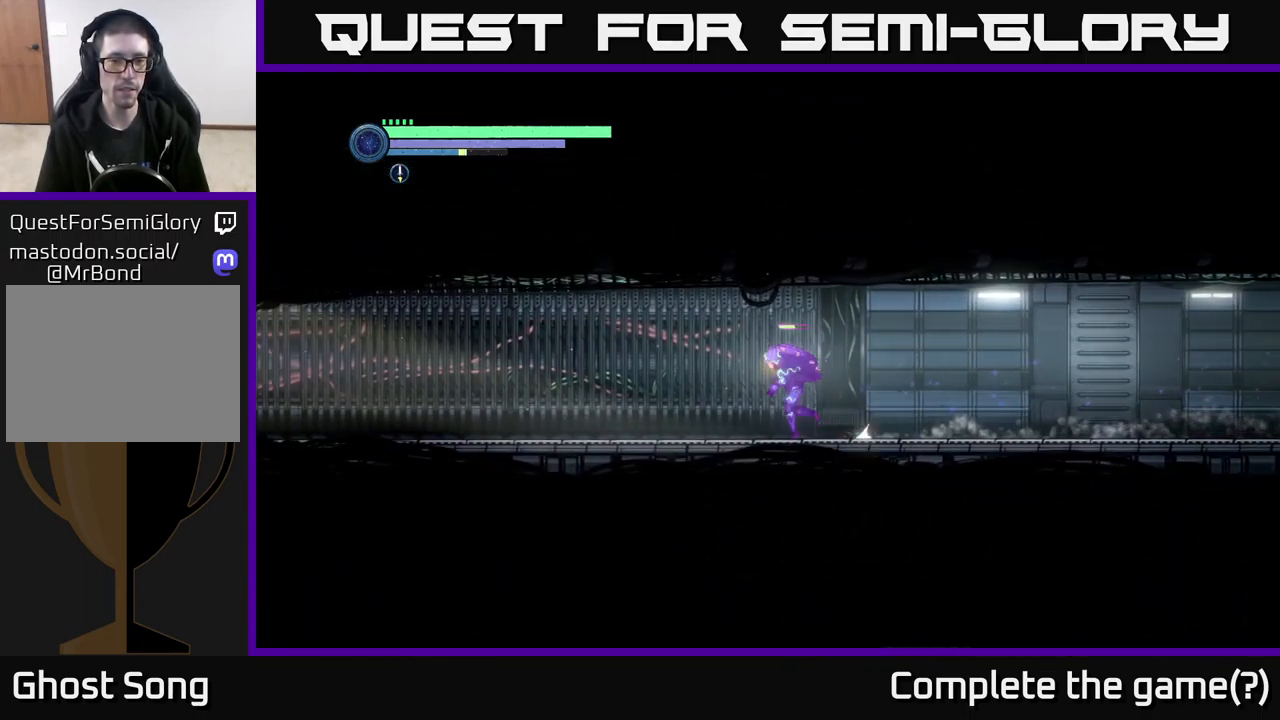
{"buttons": ["R2"], "left_stick": "left", "right_stick": "center", "events": []}
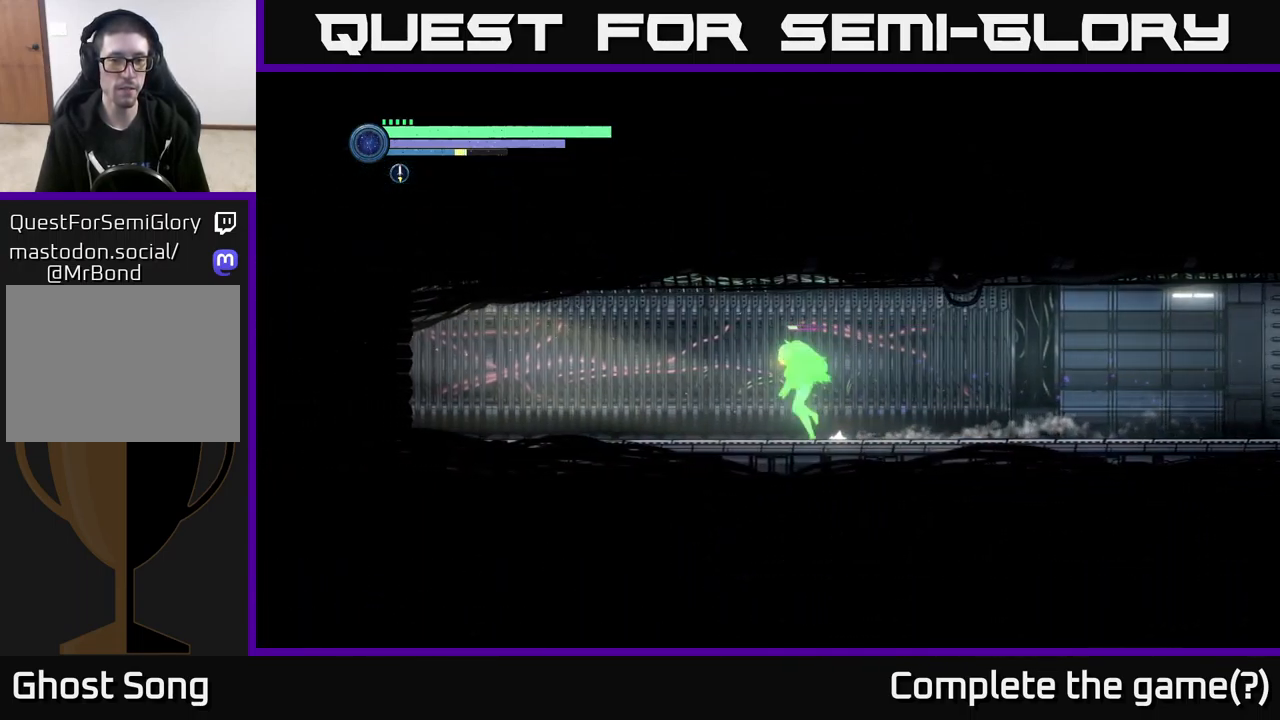
{"buttons": ["R2"], "left_stick": "left", "right_stick": "center", "events": []}
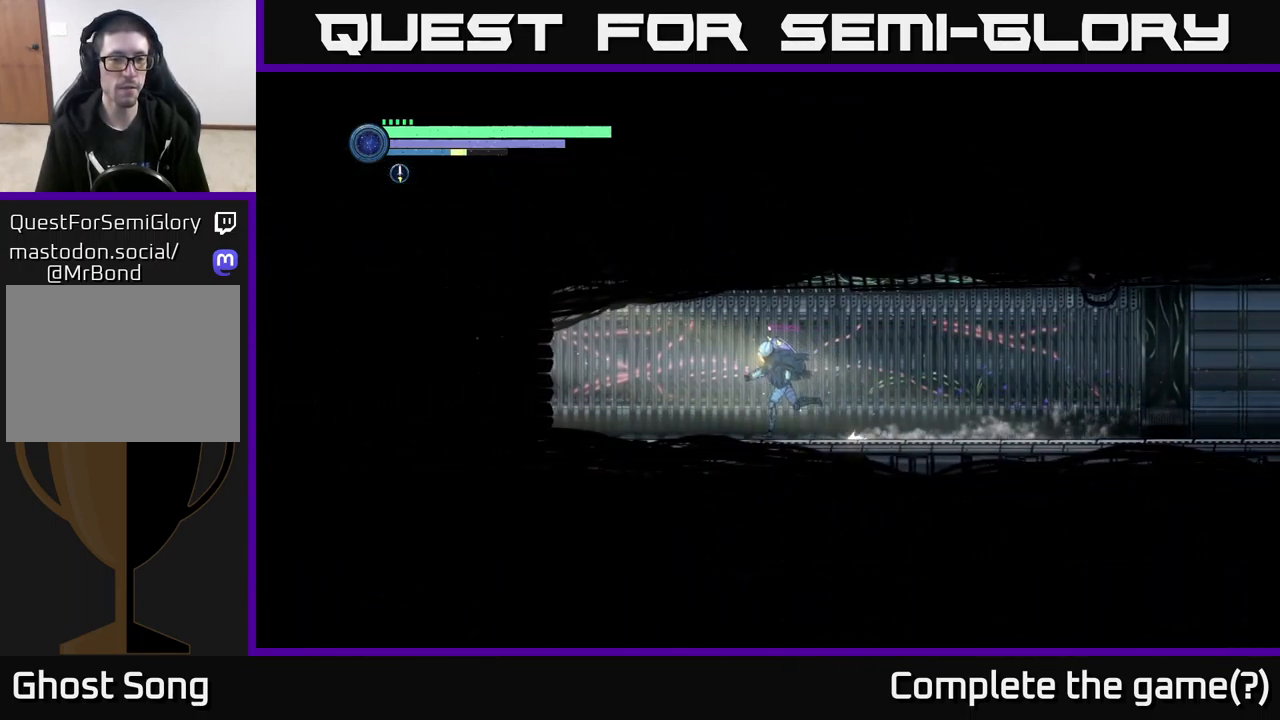
{"buttons": ["R2"], "left_stick": "left", "right_stick": "center", "events": []}
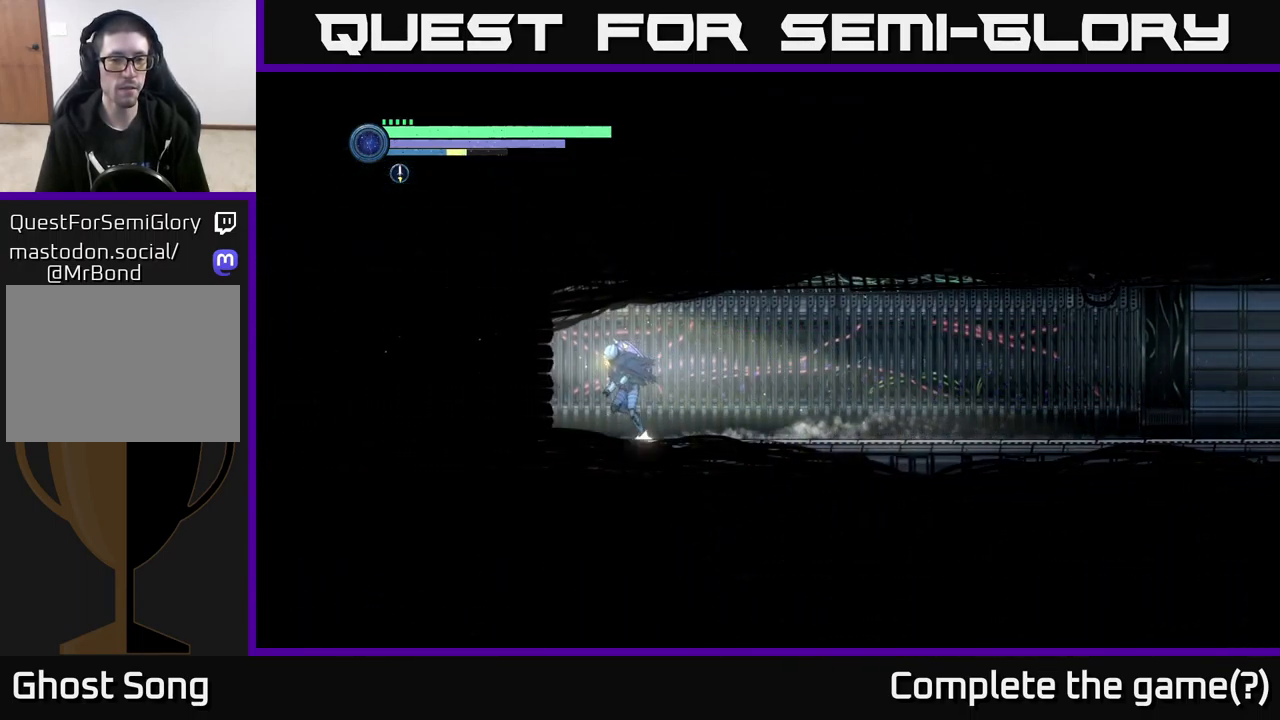
{"buttons": ["R2"], "left_stick": "left", "right_stick": "center", "events": []}
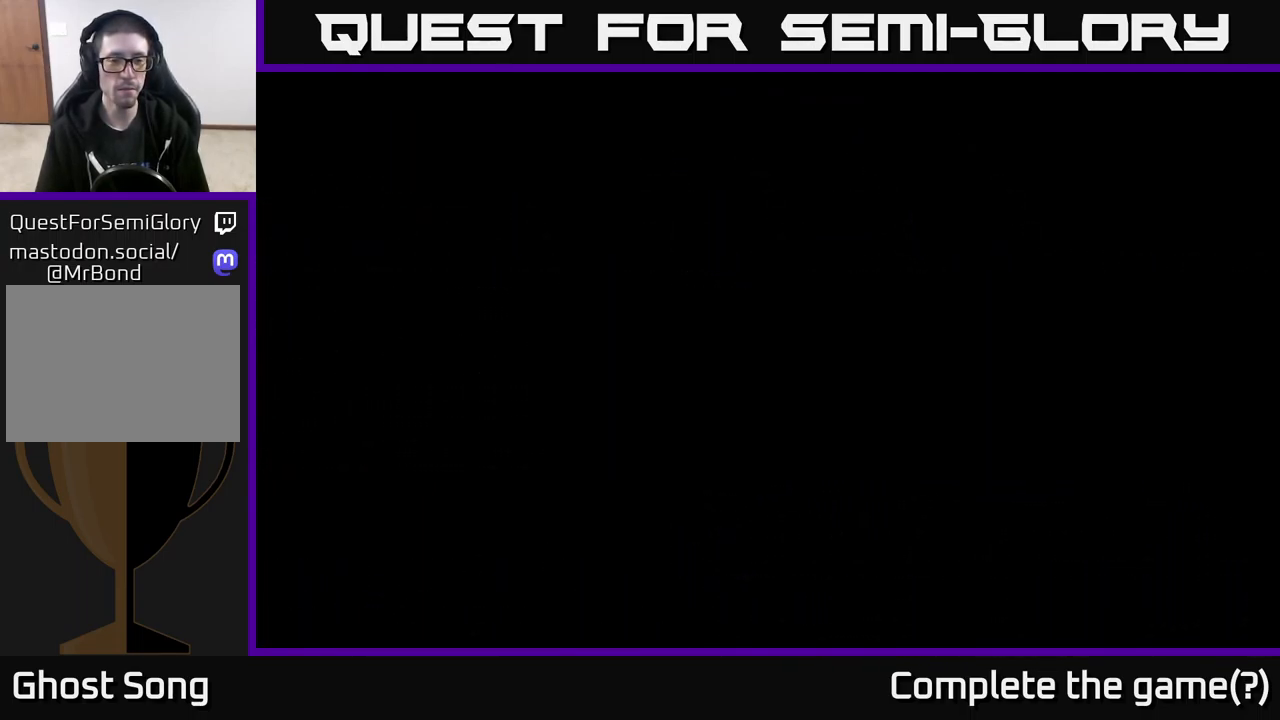
{"buttons": [], "left_stick": "center", "right_stick": "center", "events": [[17, "R2", "up"], [83, "left_stick", "center"]]}
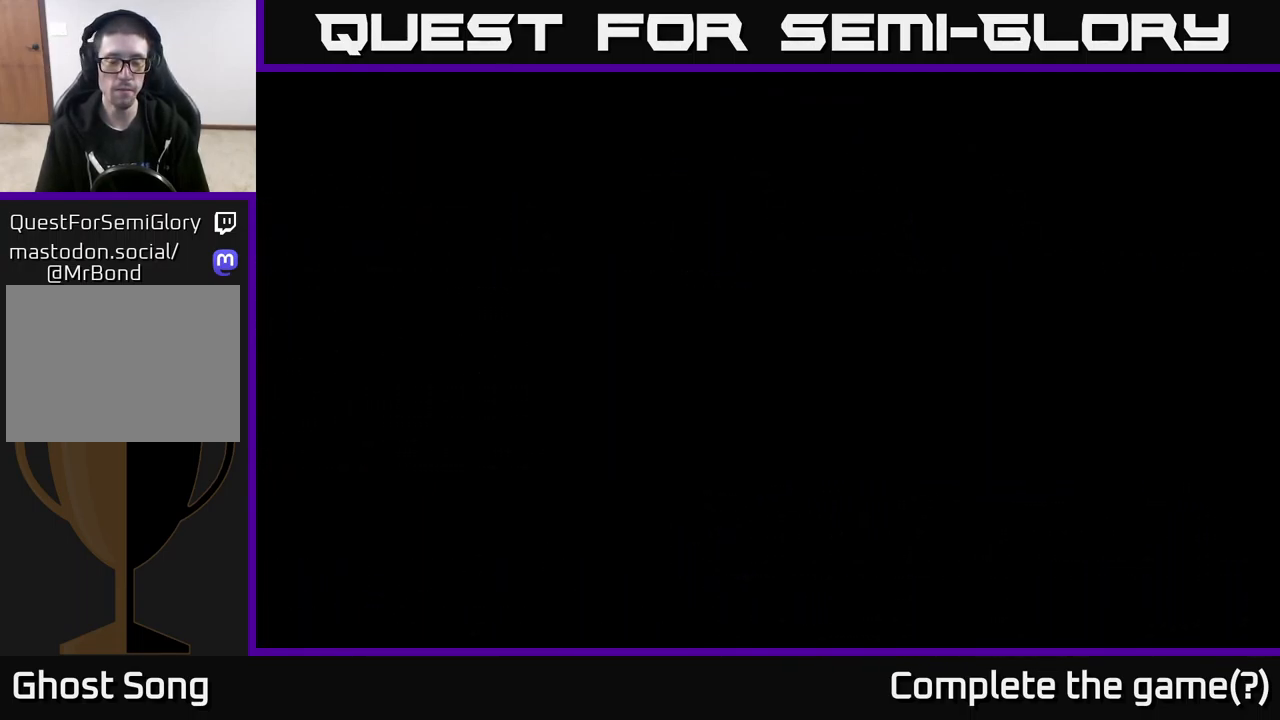
{"buttons": [], "left_stick": "right", "right_stick": "center", "events": [[484, "left_stick", "right"]]}
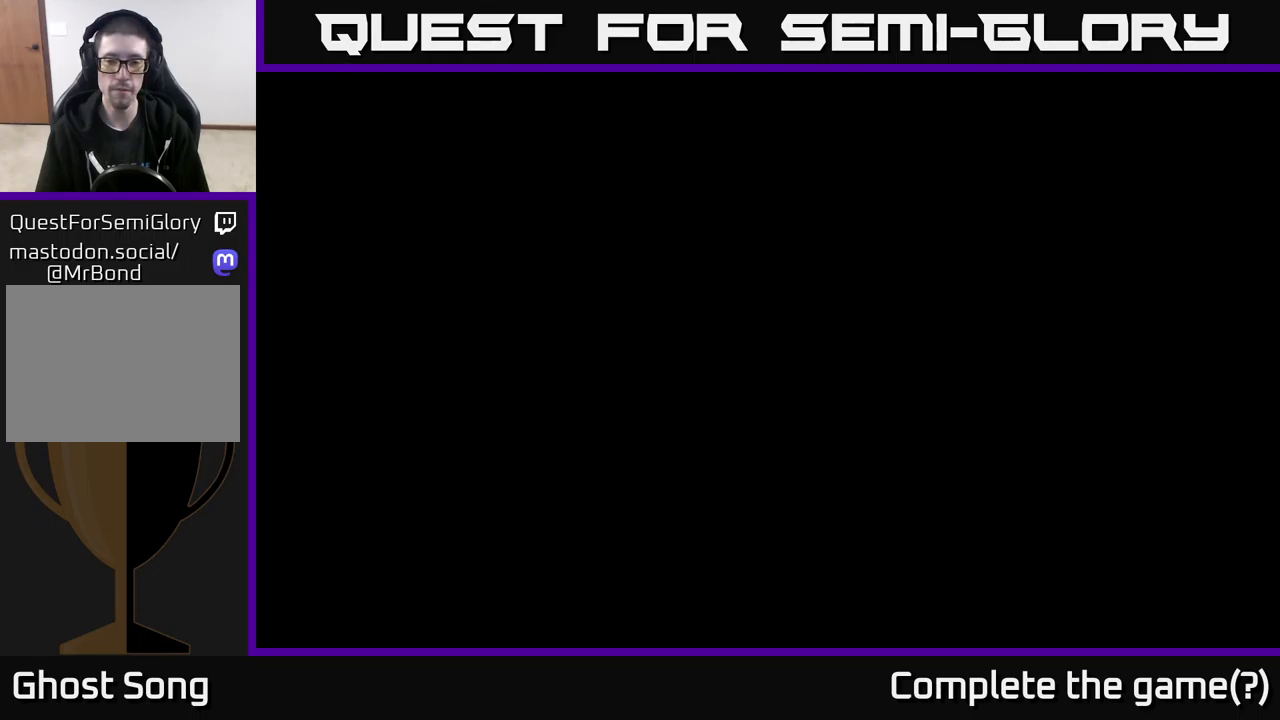
{"buttons": [], "left_stick": "right", "right_stick": "center", "events": []}
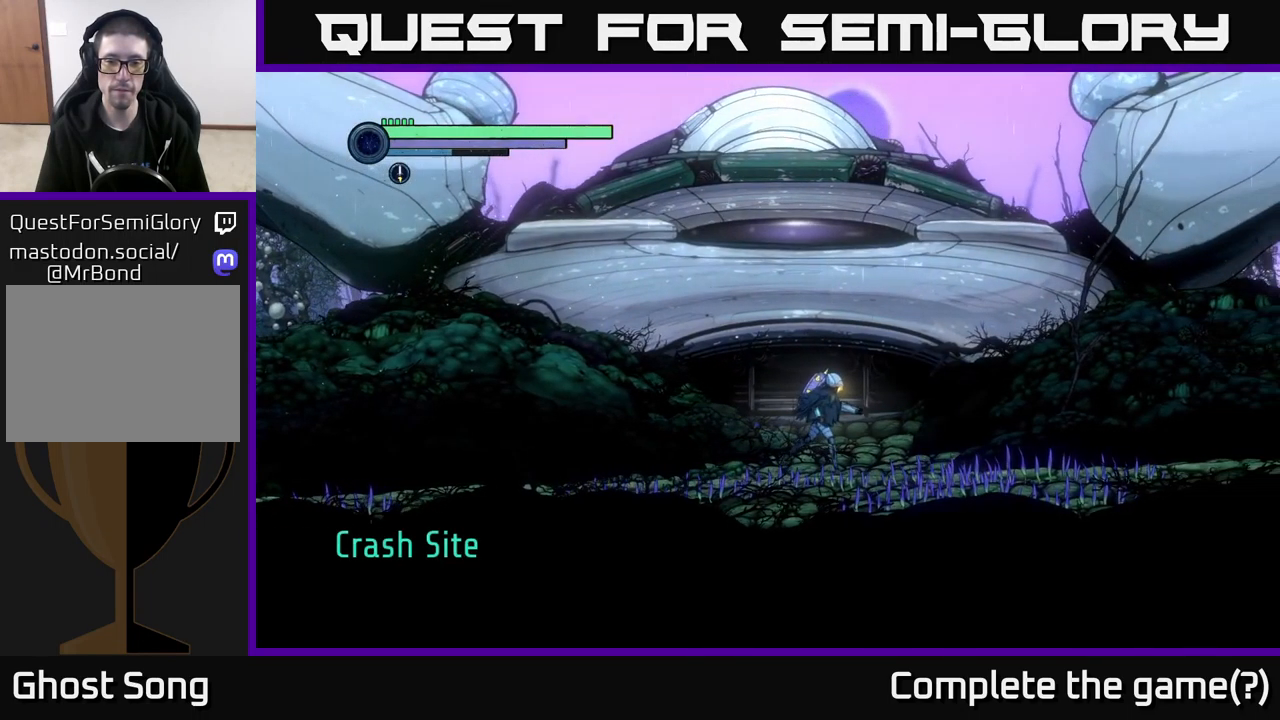
{"buttons": ["R2"], "left_stick": "right", "right_stick": "center", "events": [[500, "R2", "down"]]}
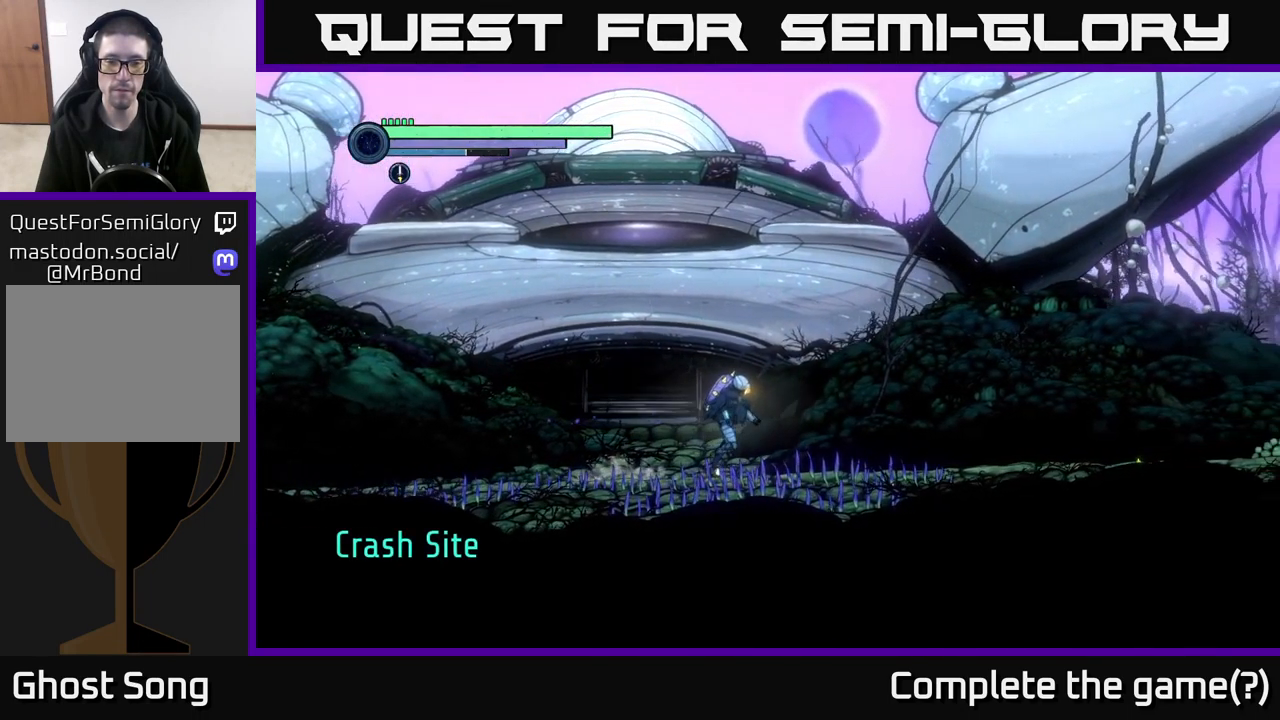
{"buttons": ["R2"], "left_stick": "right", "right_stick": "center", "events": [[50, "R1", "down"], [184, "R1", "up"]]}
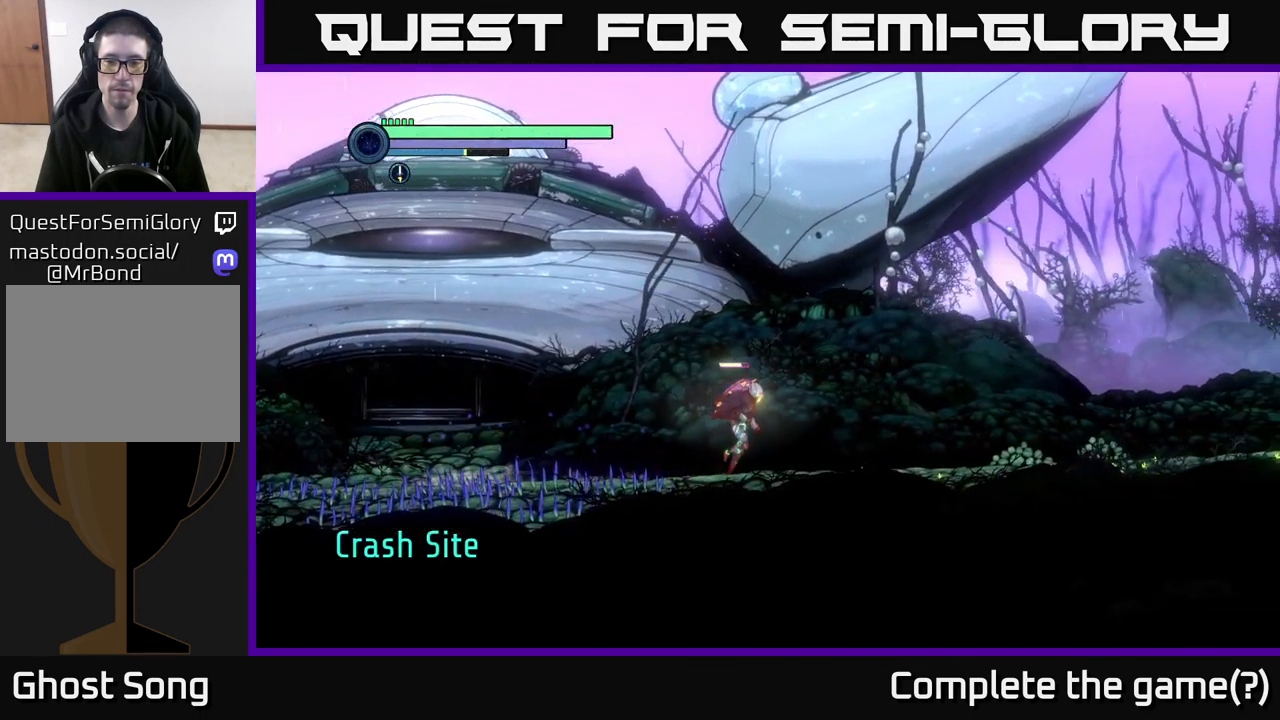
{"buttons": ["R2"], "left_stick": "right", "right_stick": "center", "events": []}